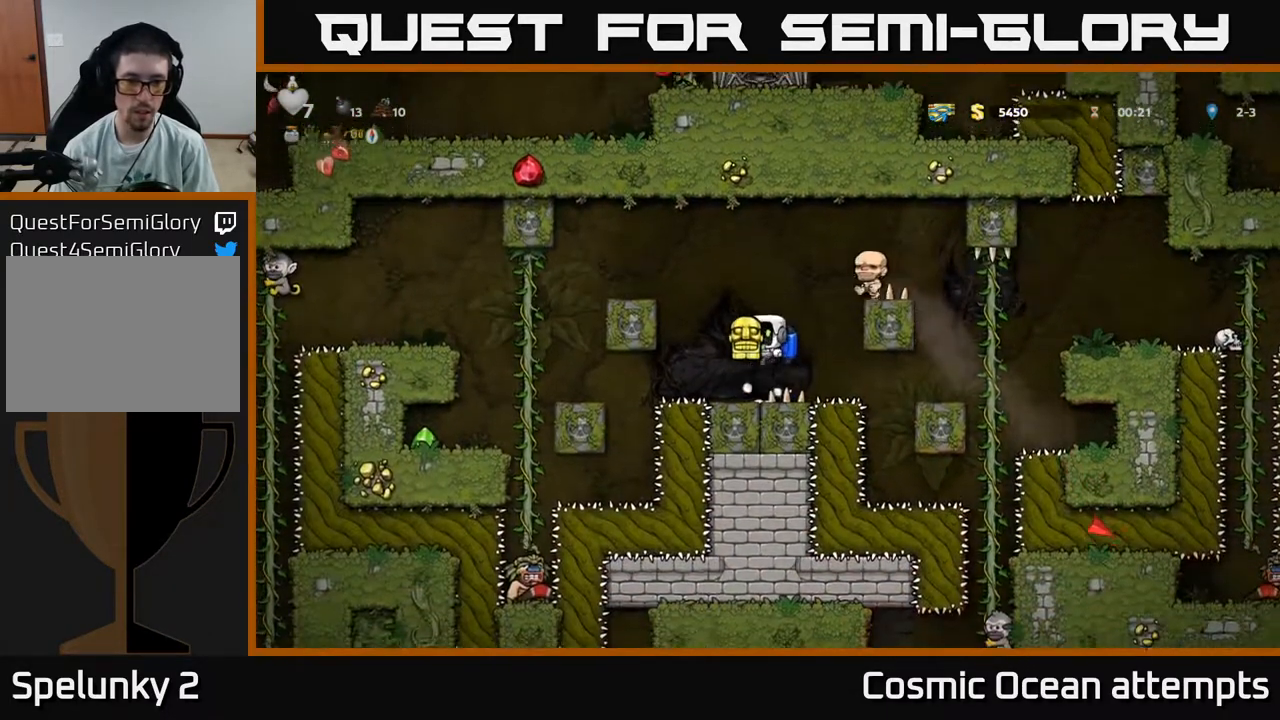
Gameplay with a controller (Xbox layout); each line is a JSON object with the inputs held at the frame after it. "events" lists button and stick changes between this image and that frame as [ms after this image, input, new state], when the widget could be followed in between. Not read: left_stick.
{"buttons": ["DPAD_LEFT"], "right_stick": "center", "events": [[17, "A", "down"], [233, "A", "up"]]}
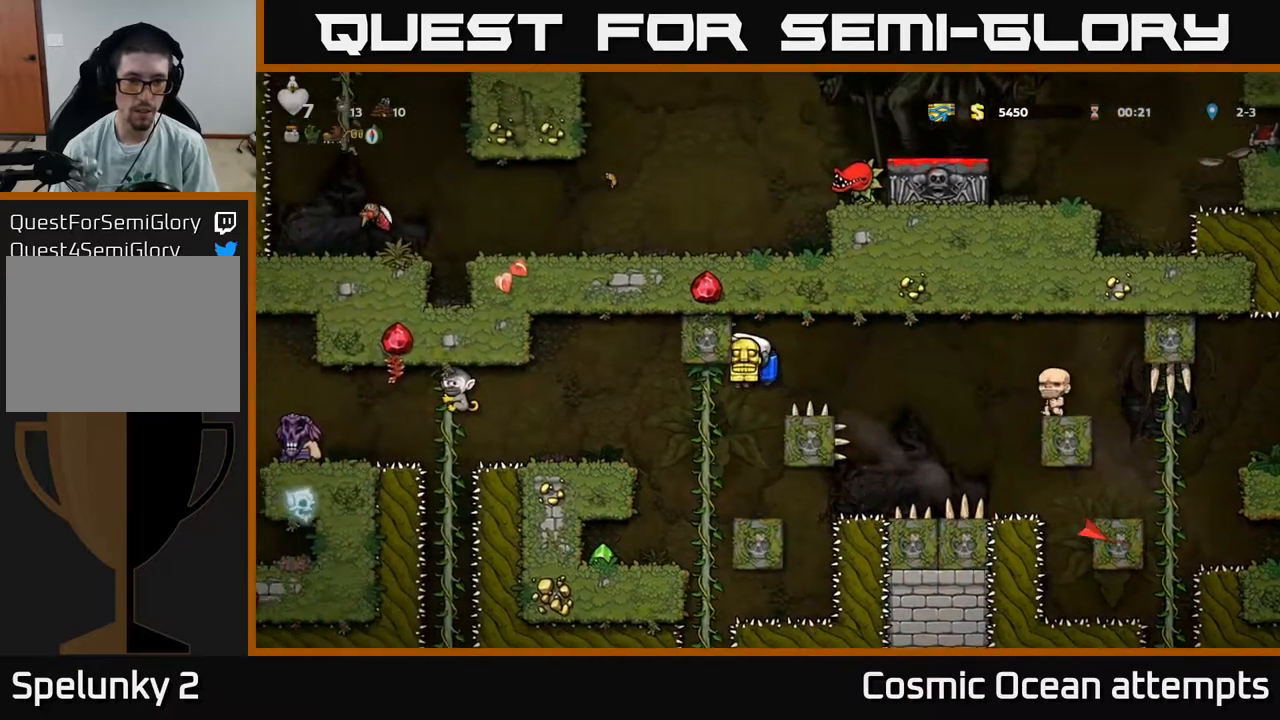
{"buttons": ["DPAD_RIGHT"], "right_stick": "center", "events": [[233, "A", "down"], [300, "A", "up"], [333, "DPAD_LEFT", "up"], [467, "DPAD_RIGHT", "down"]]}
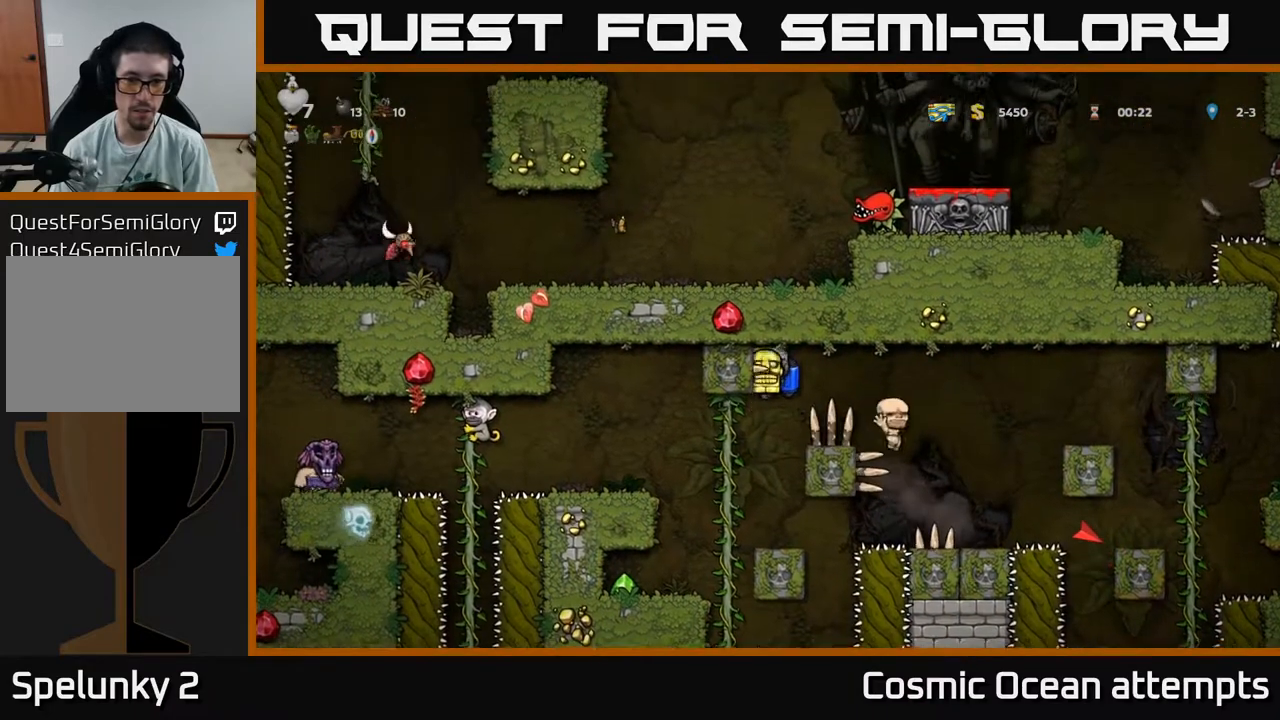
{"buttons": ["DPAD_RIGHT"], "right_stick": "center", "events": [[233, "A", "down"], [383, "A", "up"]]}
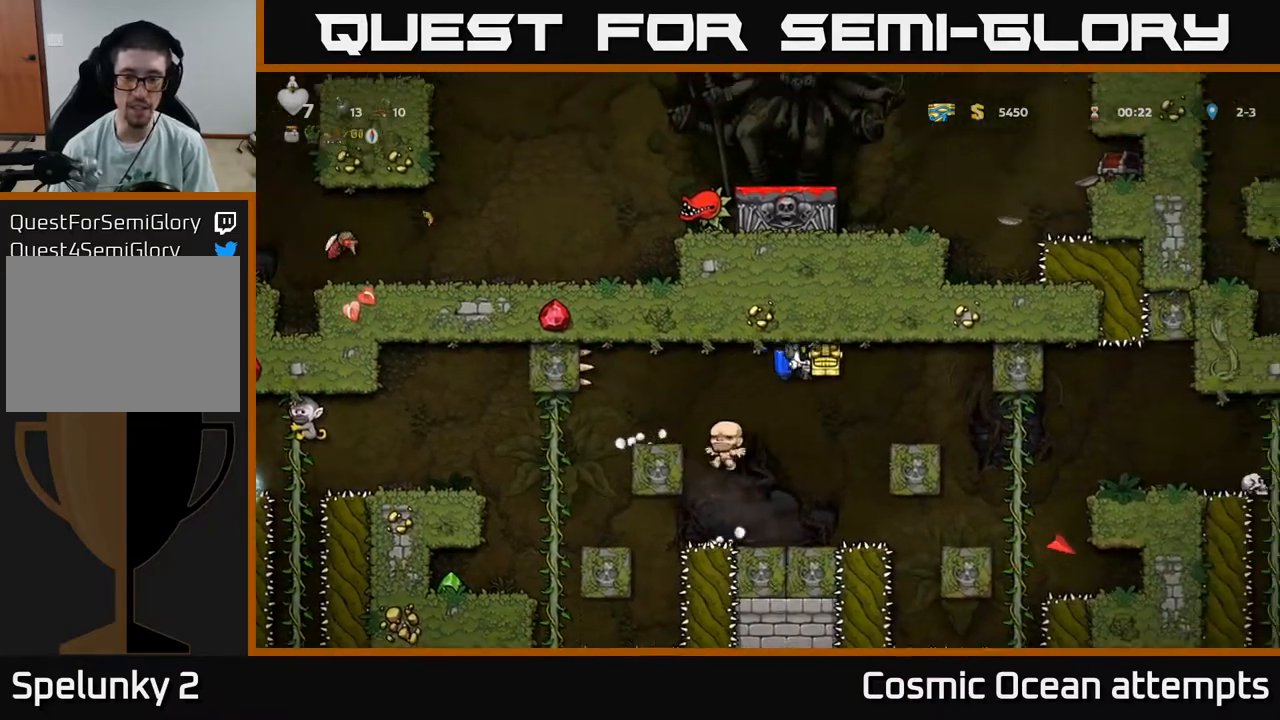
{"buttons": ["DPAD_RIGHT"], "right_stick": "center", "events": []}
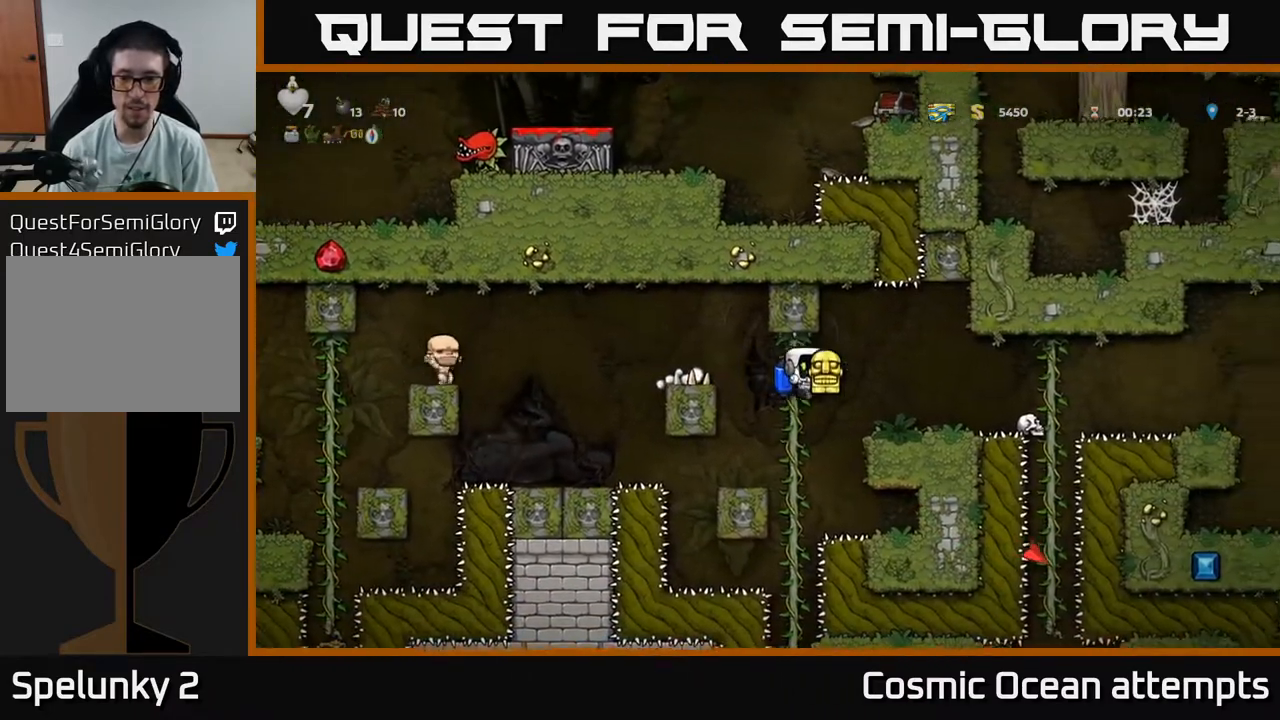
{"buttons": ["A", "DPAD_RIGHT"], "right_stick": "center", "events": [[17, "A", "down"], [117, "A", "up"], [433, "A", "down"]]}
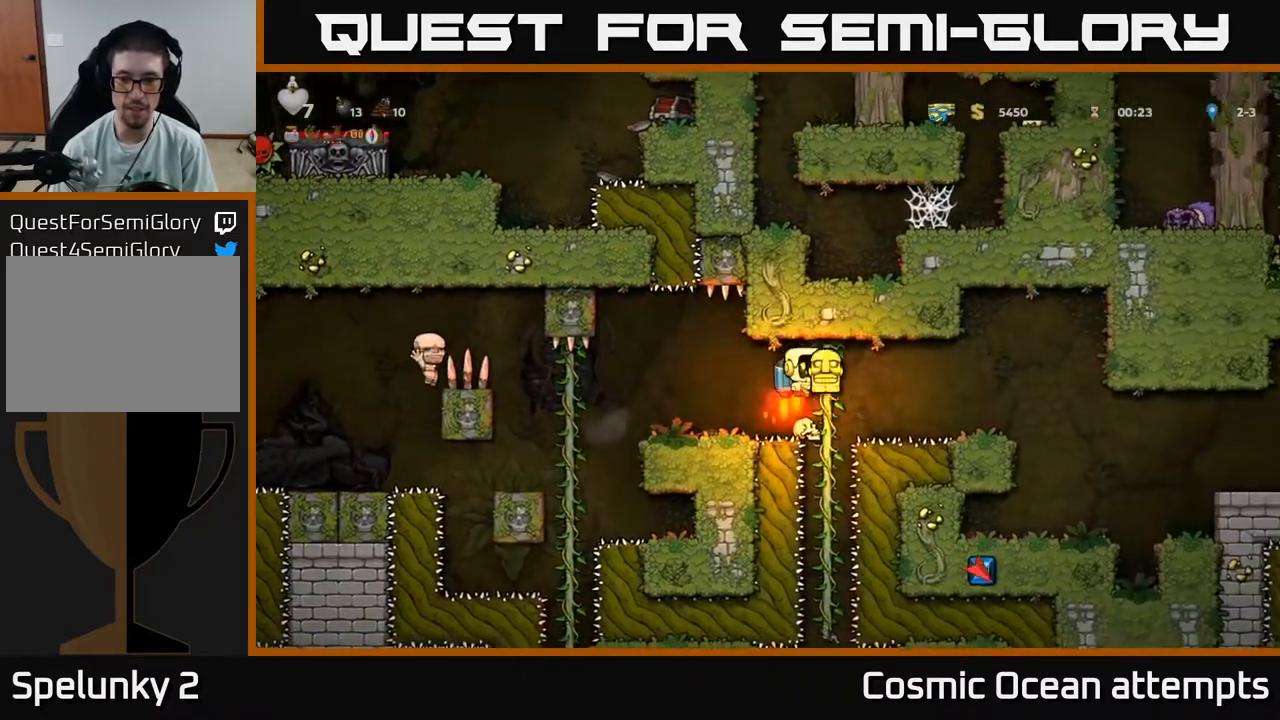
{"buttons": ["DPAD_RIGHT"], "right_stick": "center", "events": [[67, "A", "up"]]}
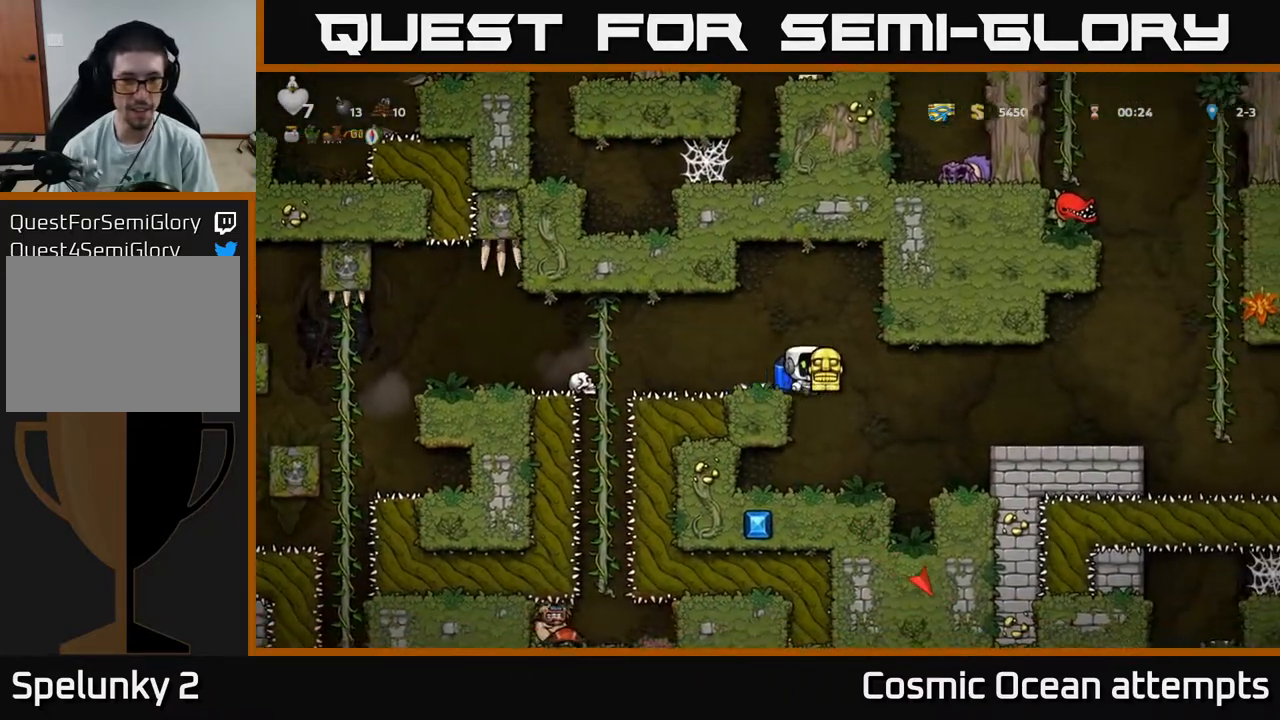
{"buttons": ["DPAD_RIGHT"], "right_stick": "center", "events": [[150, "A", "down"], [283, "A", "up"]]}
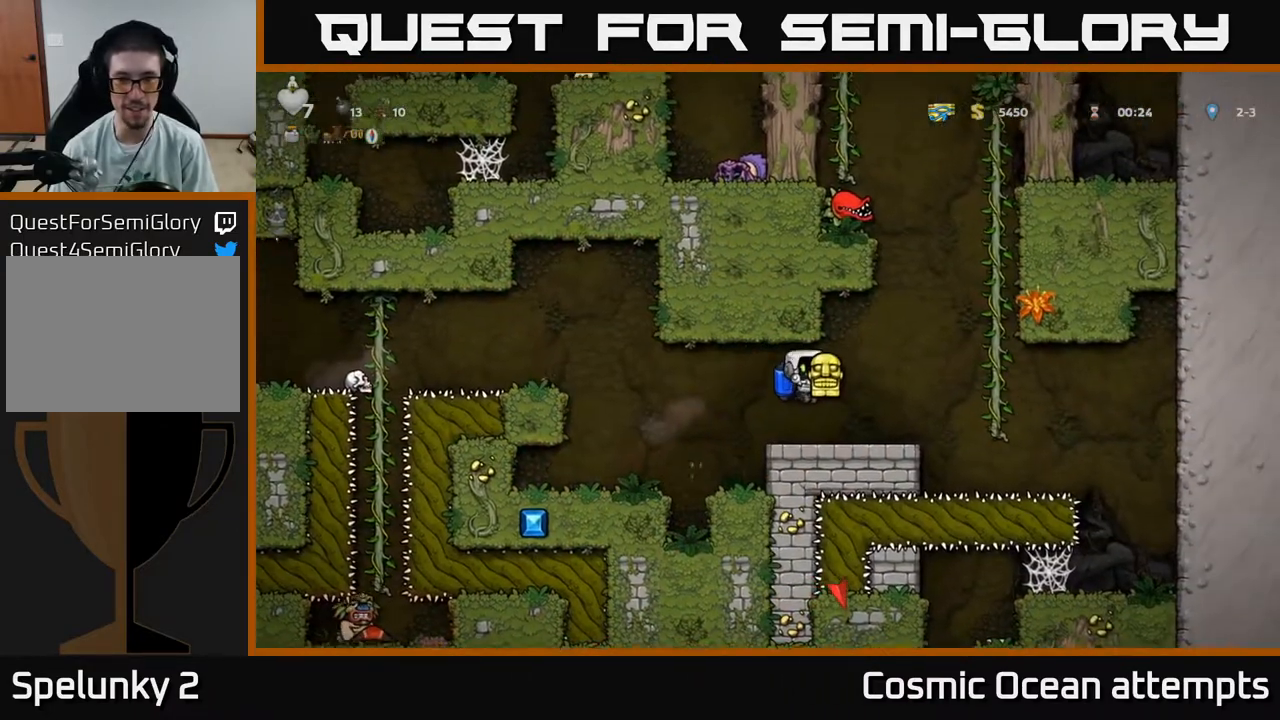
{"buttons": ["A", "DPAD_UP", "DPAD_RIGHT"], "right_stick": "center", "events": [[33, "A", "down"], [200, "DPAD_RIGHT", "up"], [417, "DPAD_RIGHT", "down"], [483, "DPAD_UP", "down"]]}
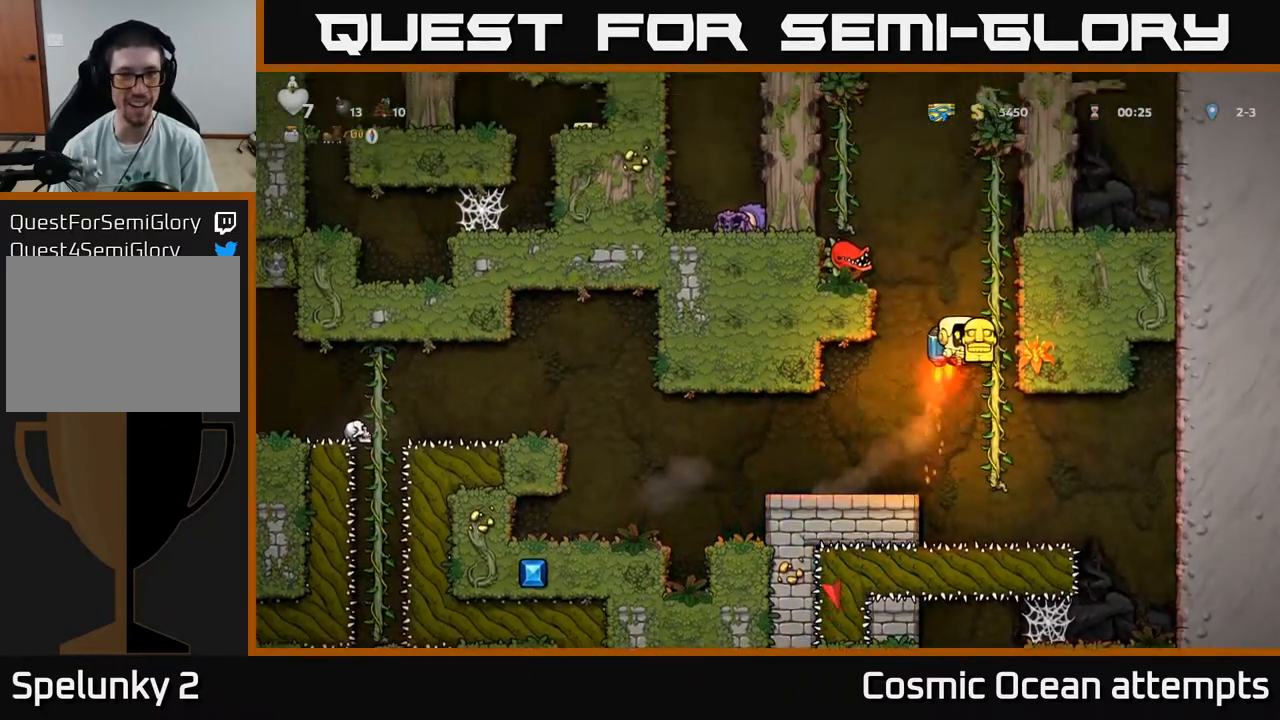
{"buttons": ["A", "DPAD_LEFT"], "right_stick": "center", "events": [[33, "DPAD_RIGHT", "up"], [67, "A", "up"], [400, "A", "down"], [400, "DPAD_LEFT", "down"], [433, "DPAD_UP", "up"]]}
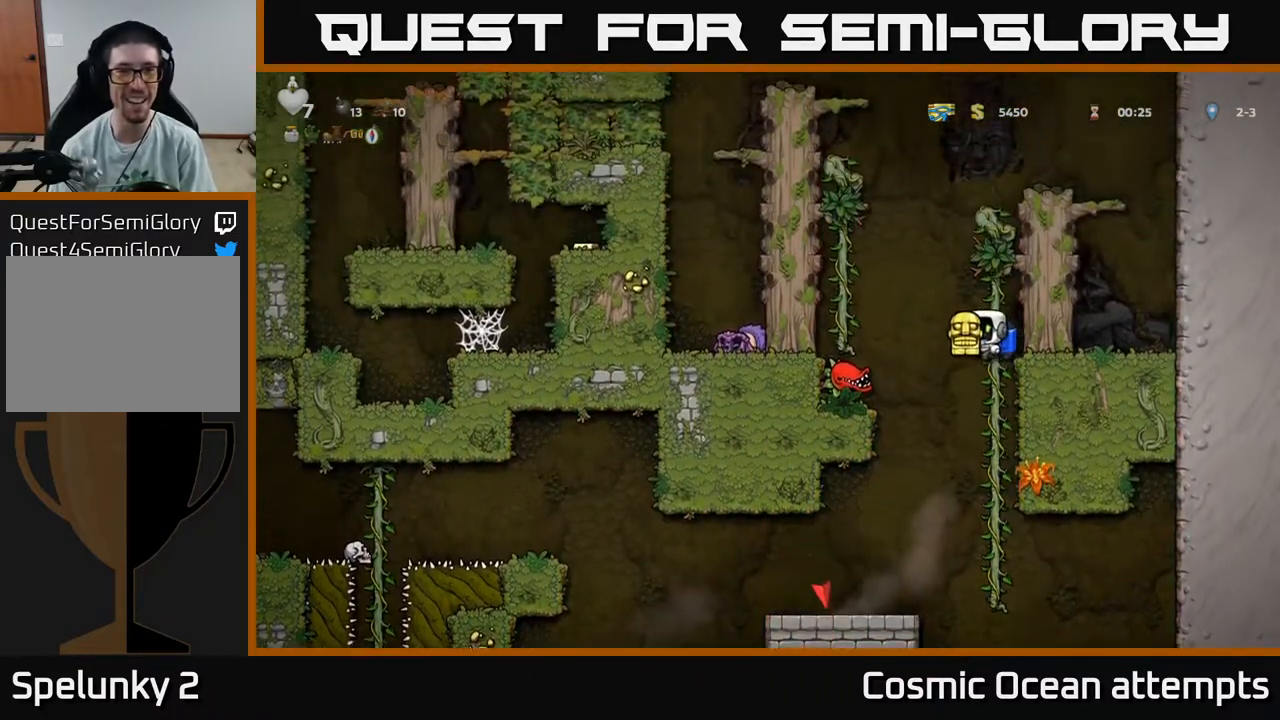
{"buttons": ["DPAD_UP"], "right_stick": "center", "events": [[17, "A", "up"], [67, "A", "down"], [250, "DPAD_UP", "down"], [283, "A", "up"], [317, "DPAD_LEFT", "up"]]}
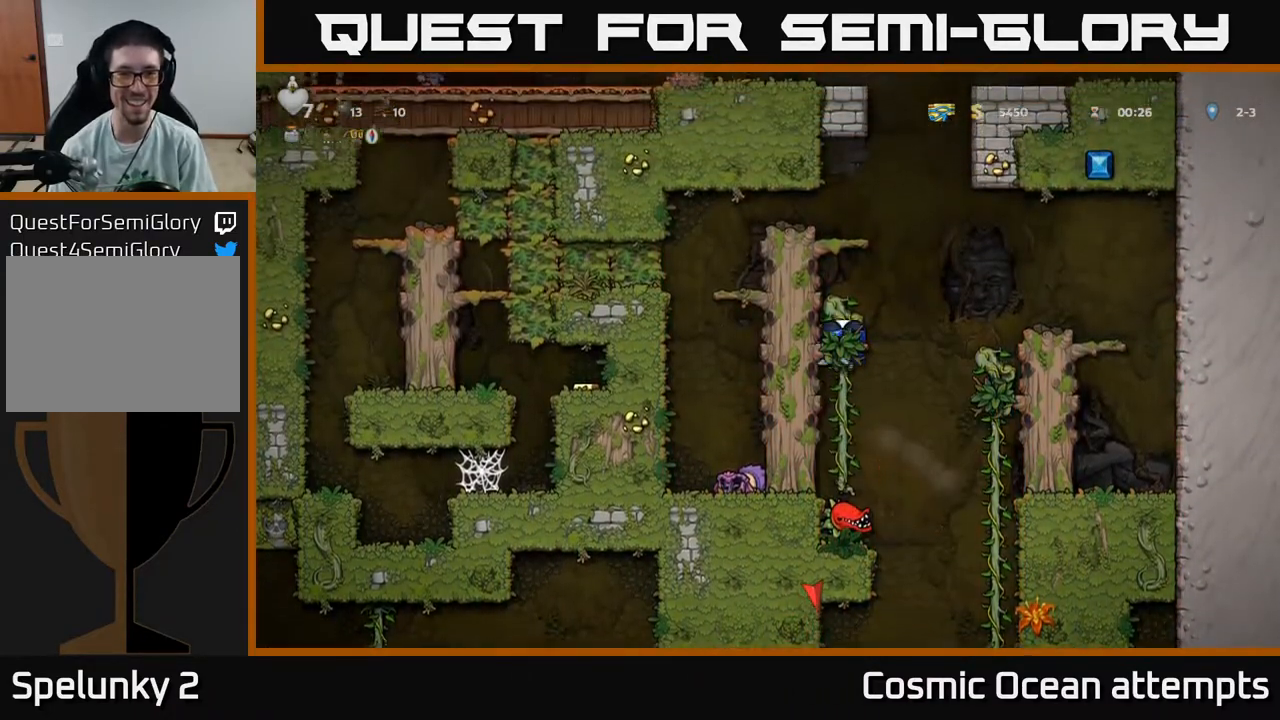
{"buttons": ["A", "DPAD_UP", "DPAD_LEFT"], "right_stick": "center", "events": [[167, "A", "down"], [200, "DPAD_UP", "up"], [217, "DPAD_RIGHT", "down"], [300, "A", "up"], [367, "A", "down"], [417, "DPAD_RIGHT", "up"], [450, "DPAD_LEFT", "down"], [450, "DPAD_UP", "down"]]}
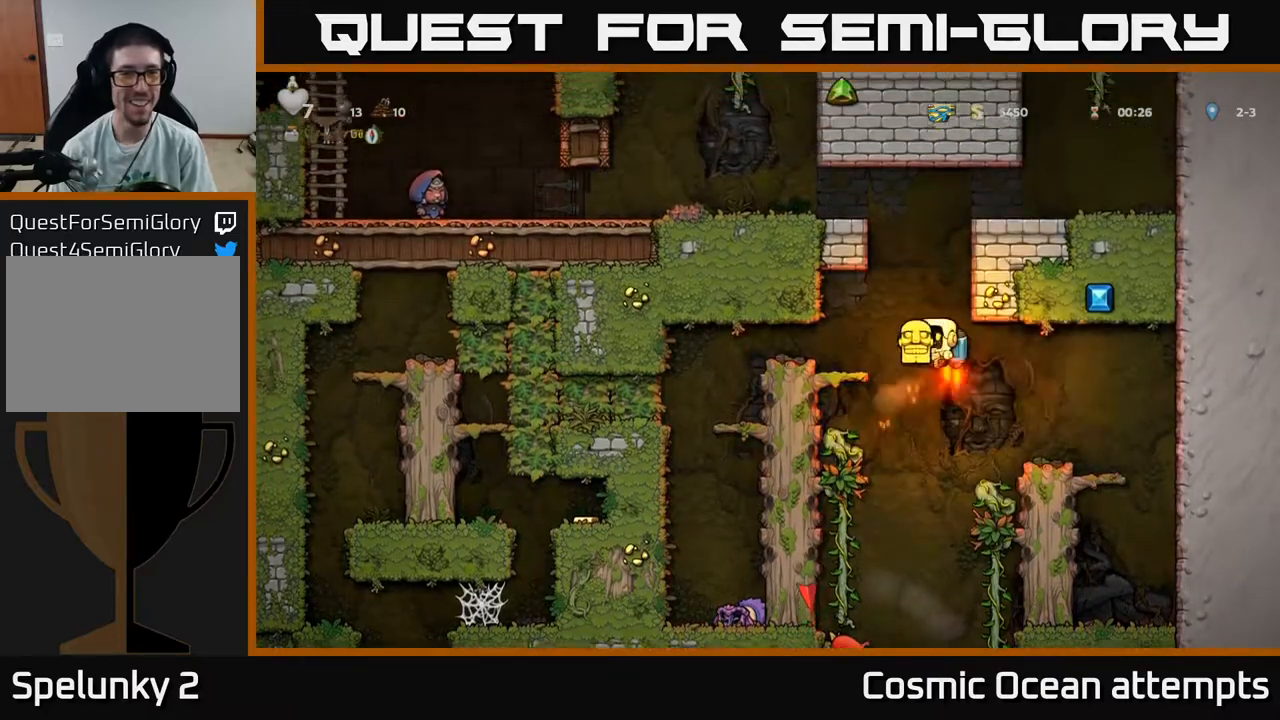
{"buttons": ["A", "DPAD_LEFT"], "right_stick": "center", "events": [[17, "DPAD_UP", "up"], [67, "DPAD_LEFT", "up"], [400, "DPAD_LEFT", "down"]]}
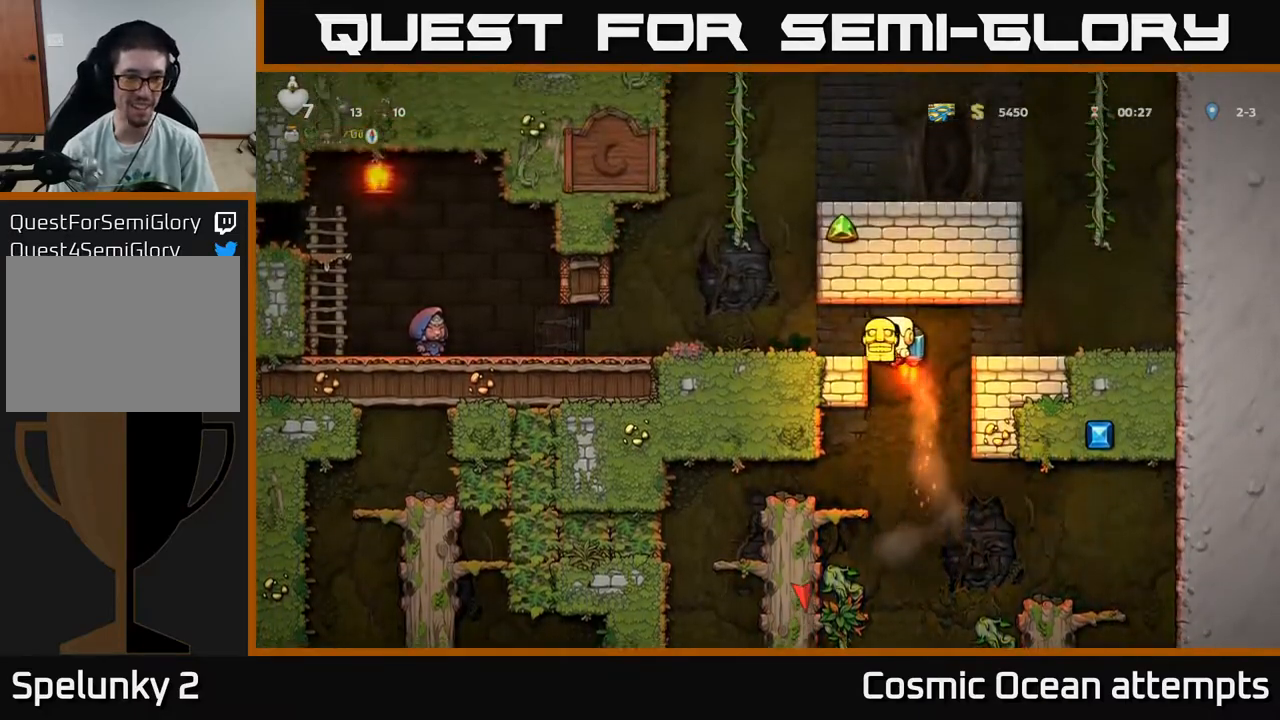
{"buttons": ["DPAD_LEFT"], "right_stick": "center", "events": [[67, "A", "up"]]}
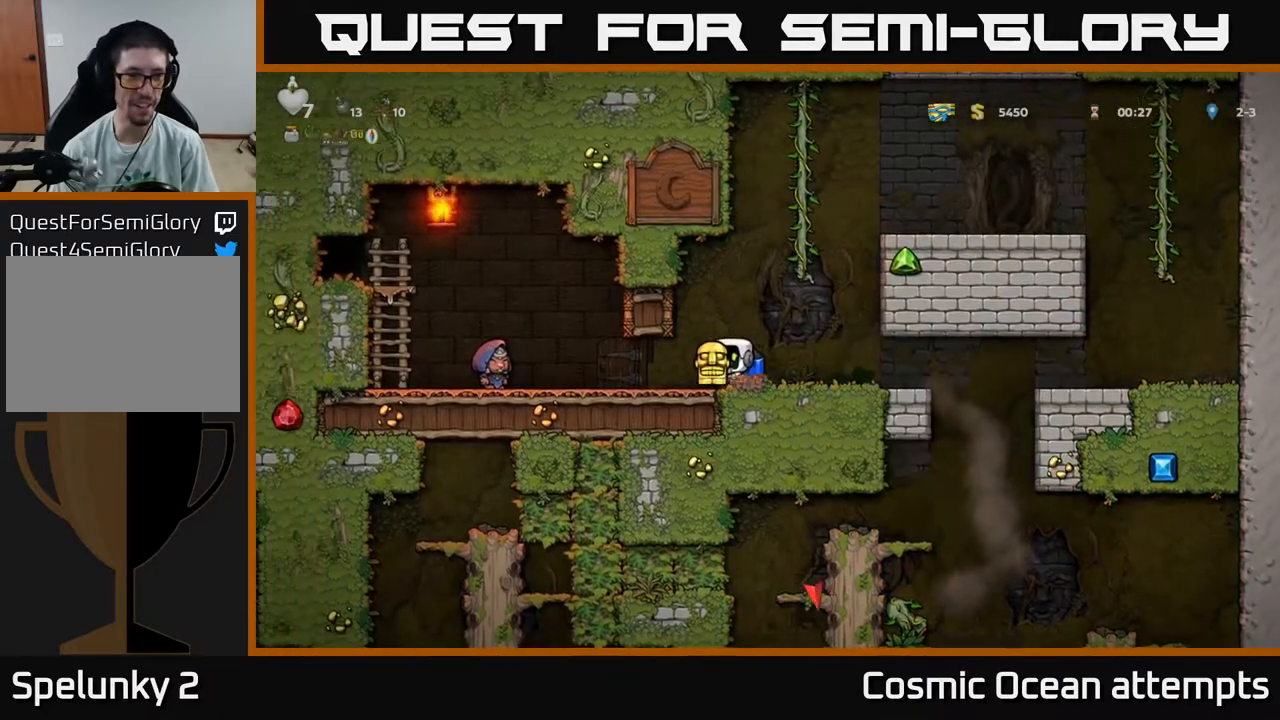
{"buttons": ["DPAD_LEFT"], "right_stick": "center", "events": [[250, "DPAD_DOWN", "down"], [267, "DPAD_LEFT", "up"], [317, "X", "down"], [383, "X", "up"], [400, "DPAD_DOWN", "up"], [417, "DPAD_LEFT", "down"]]}
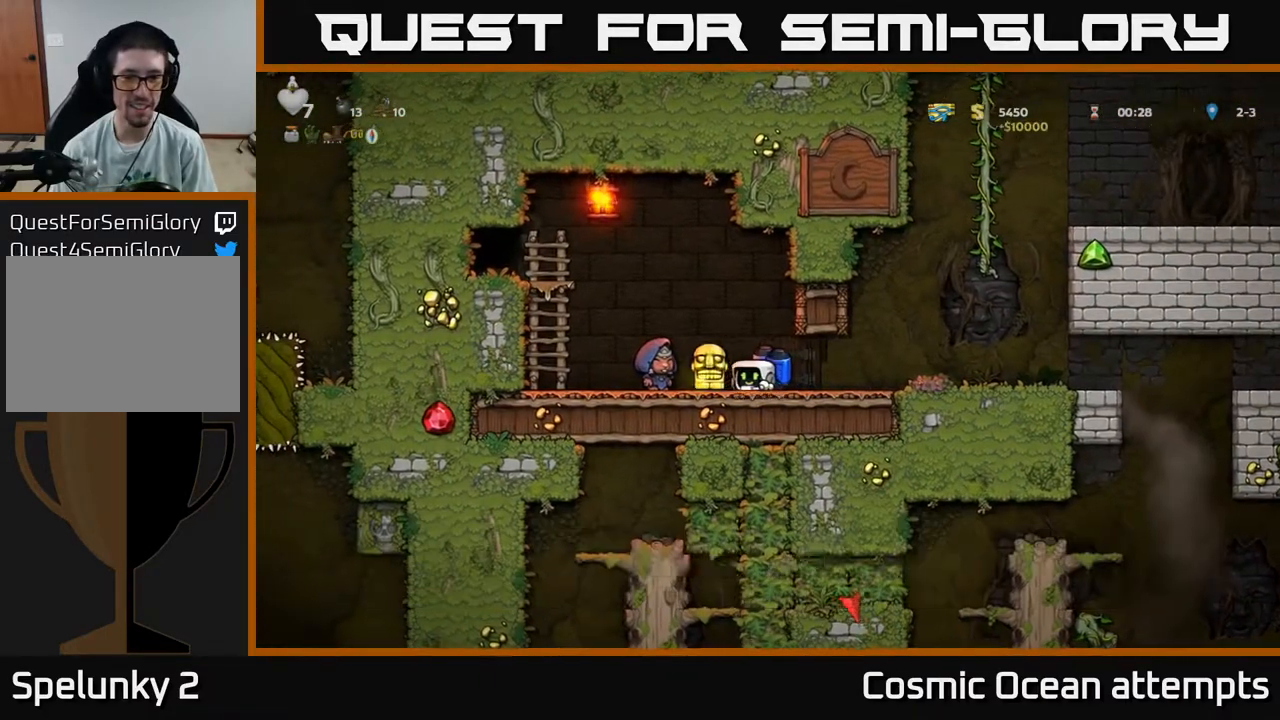
{"buttons": ["A", "DPAD_LEFT"], "right_stick": "center", "events": [[150, "DPAD_LEFT", "up"], [233, "L2", "down"], [333, "L2", "up"], [350, "DPAD_LEFT", "down"], [433, "A", "down"]]}
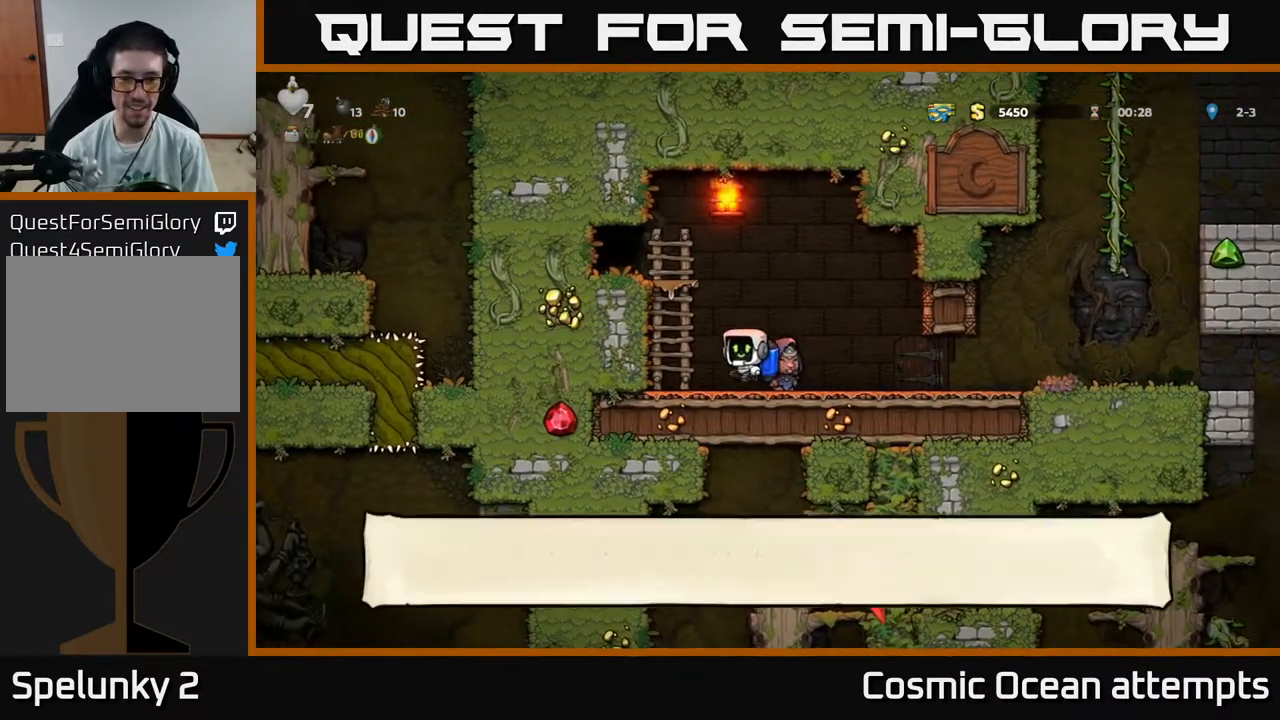
{"buttons": ["DPAD_LEFT"], "right_stick": "center", "events": [[233, "A", "up"], [367, "A", "down"], [467, "A", "up"]]}
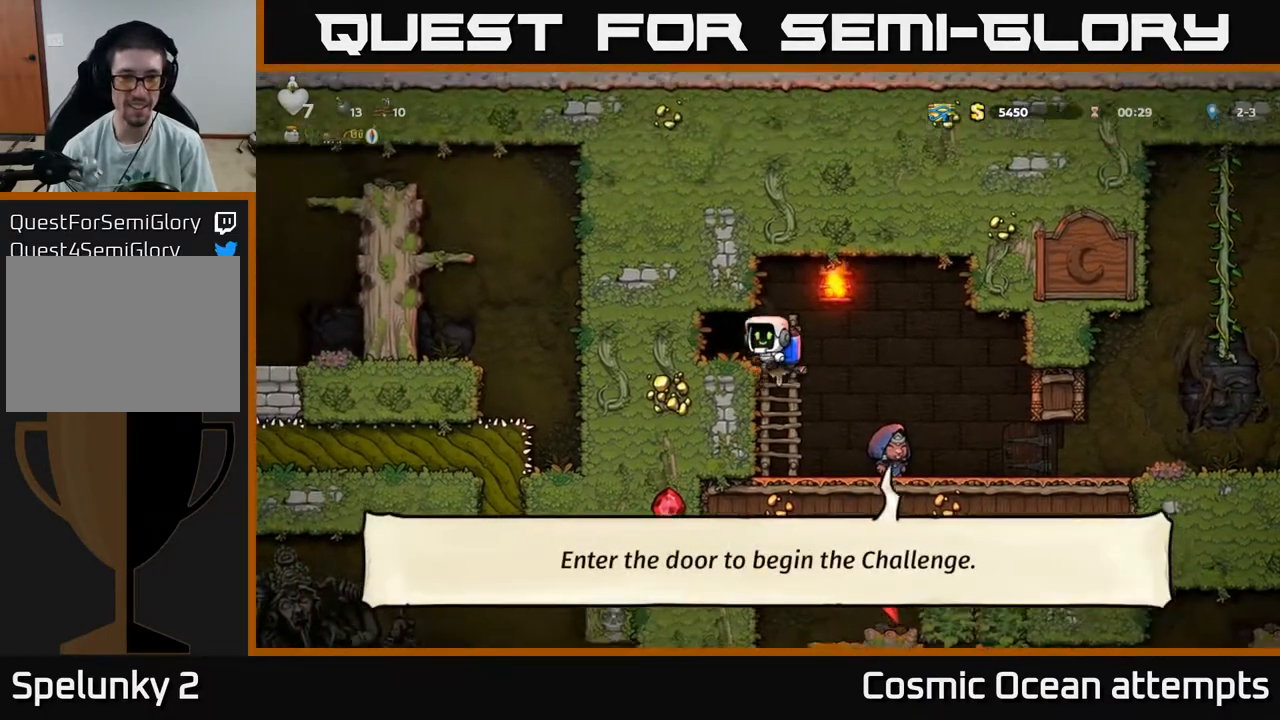
{"buttons": ["L2"], "right_stick": "center", "events": [[117, "DPAD_LEFT", "up"], [233, "L2", "down"], [333, "L2", "up"], [450, "L2", "down"]]}
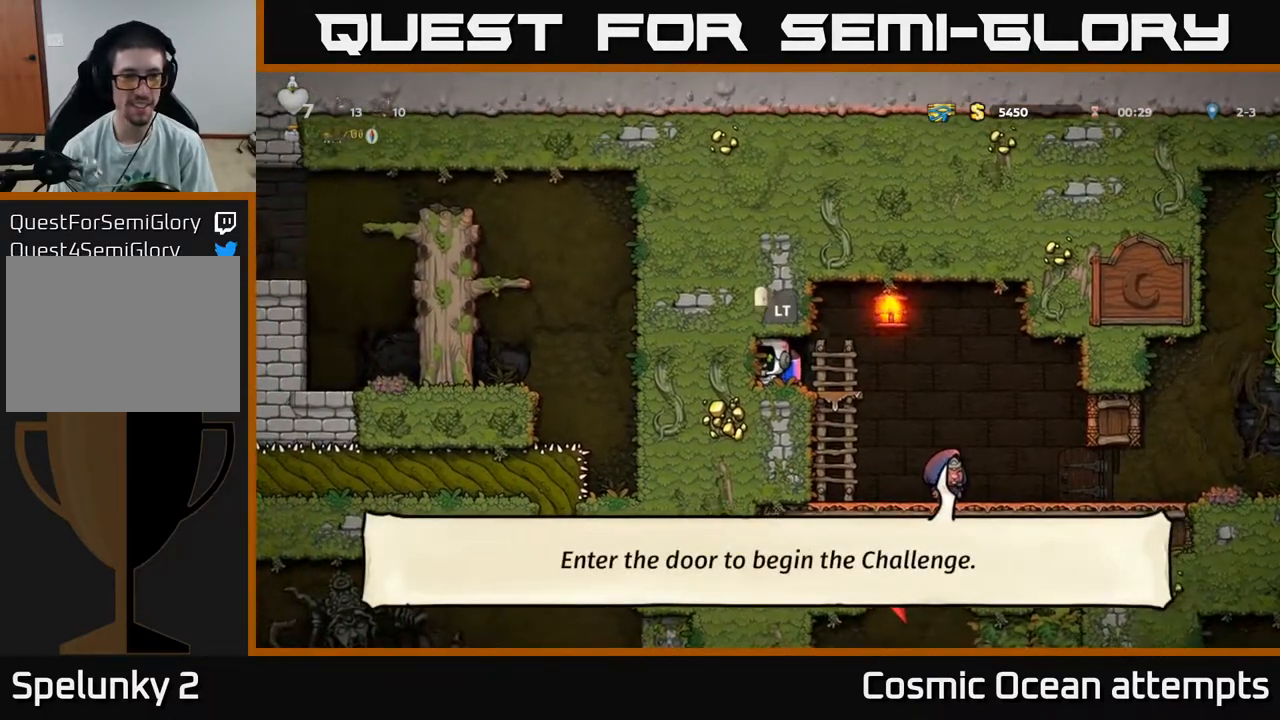
{"buttons": [], "right_stick": "center", "events": [[83, "L2", "up"]]}
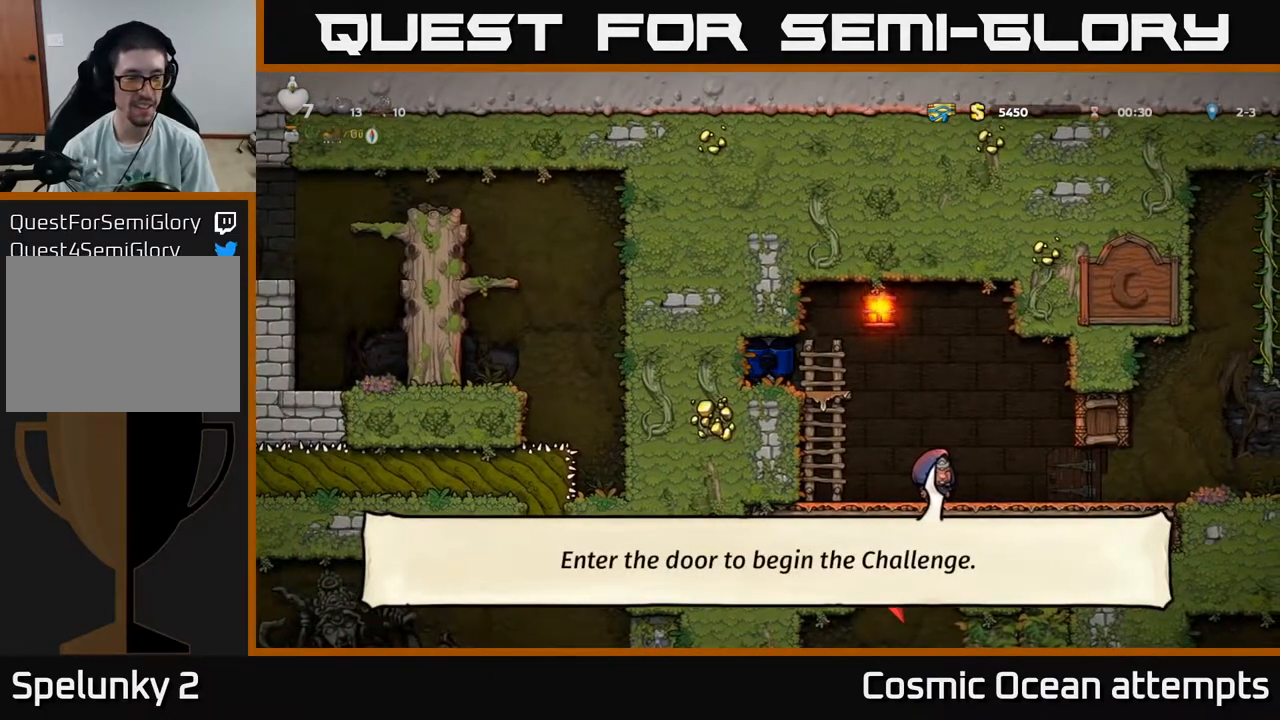
{"buttons": [], "right_stick": "center", "events": []}
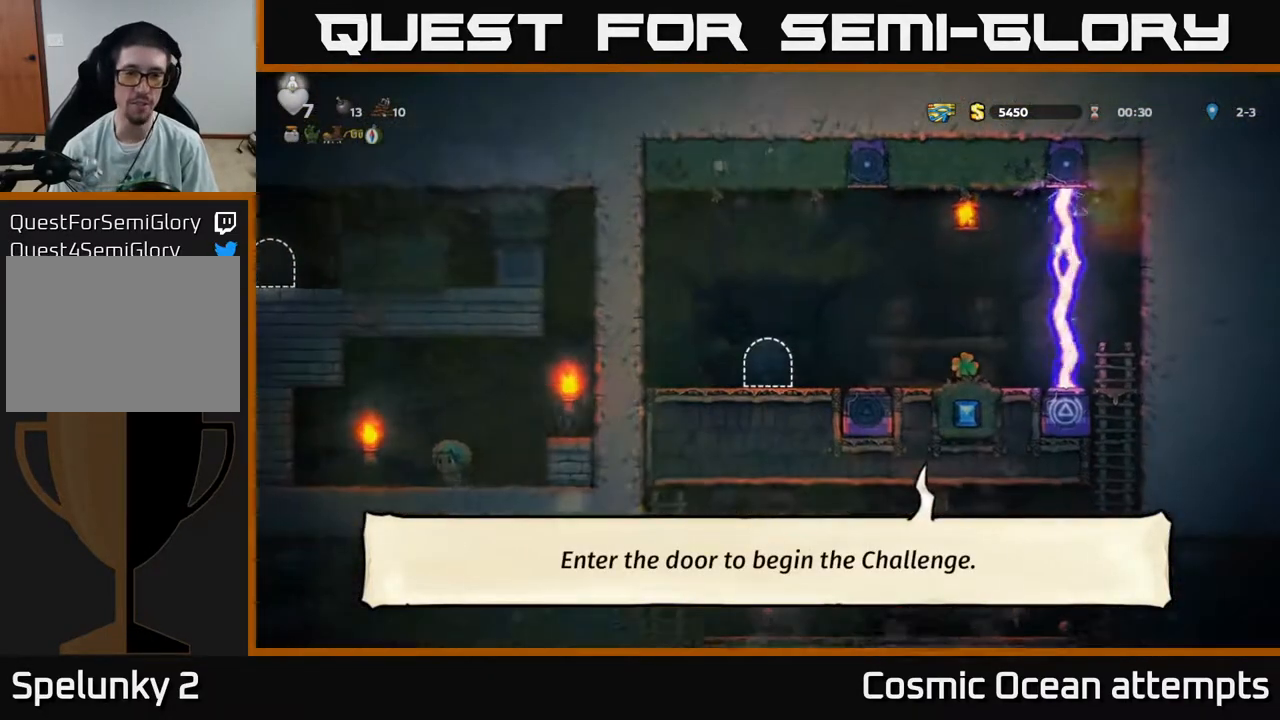
{"buttons": ["DPAD_RIGHT"], "right_stick": "center", "events": [[483, "DPAD_RIGHT", "down"]]}
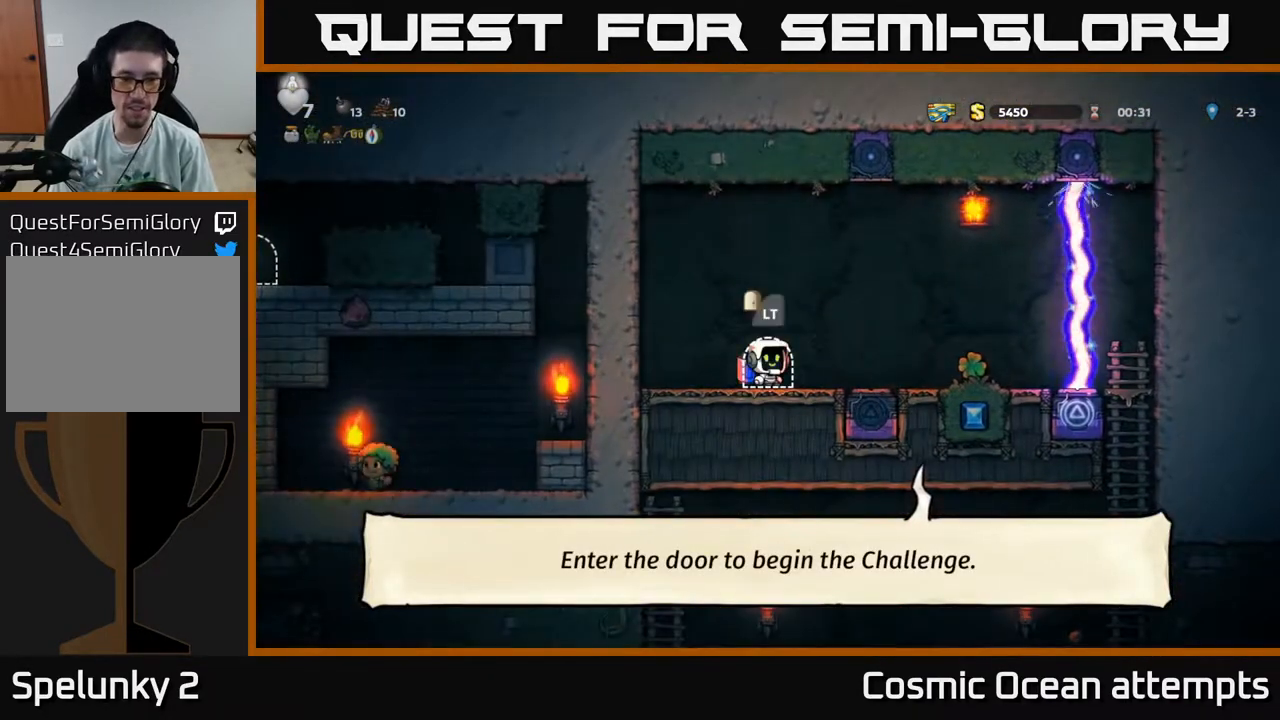
{"buttons": [], "right_stick": "center", "events": [[433, "DPAD_RIGHT", "up"]]}
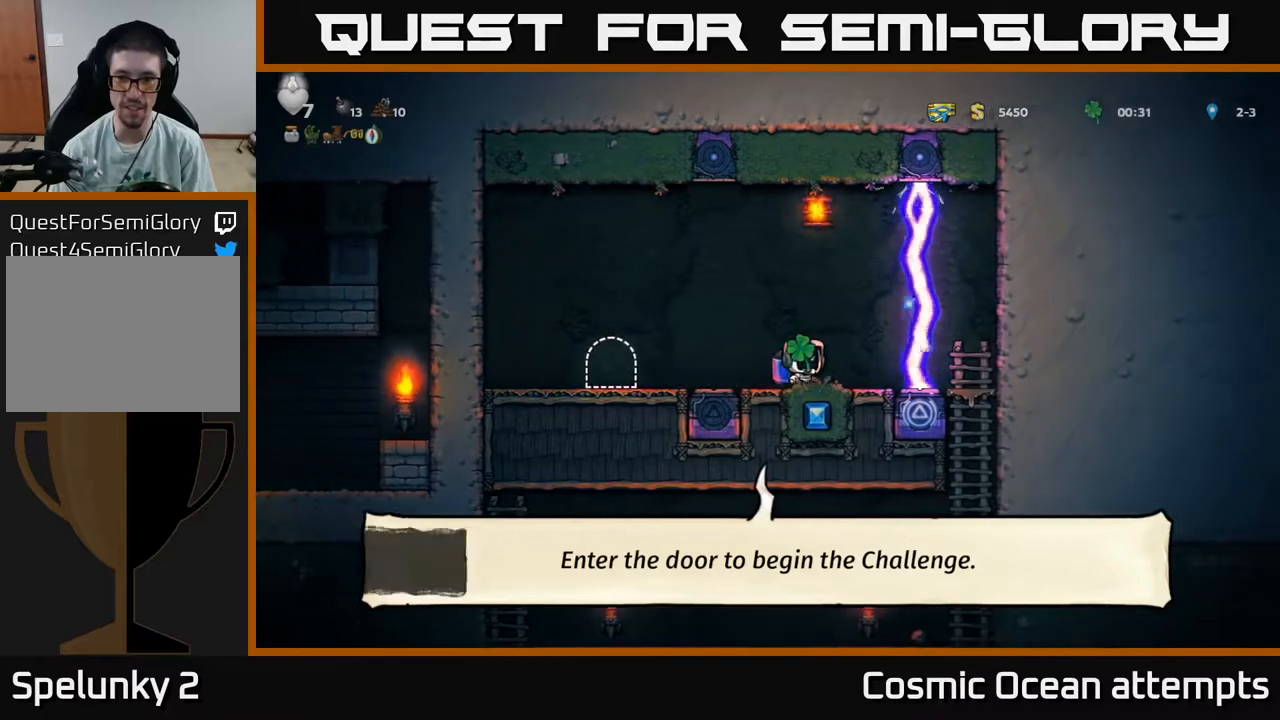
{"buttons": [], "right_stick": "center", "events": []}
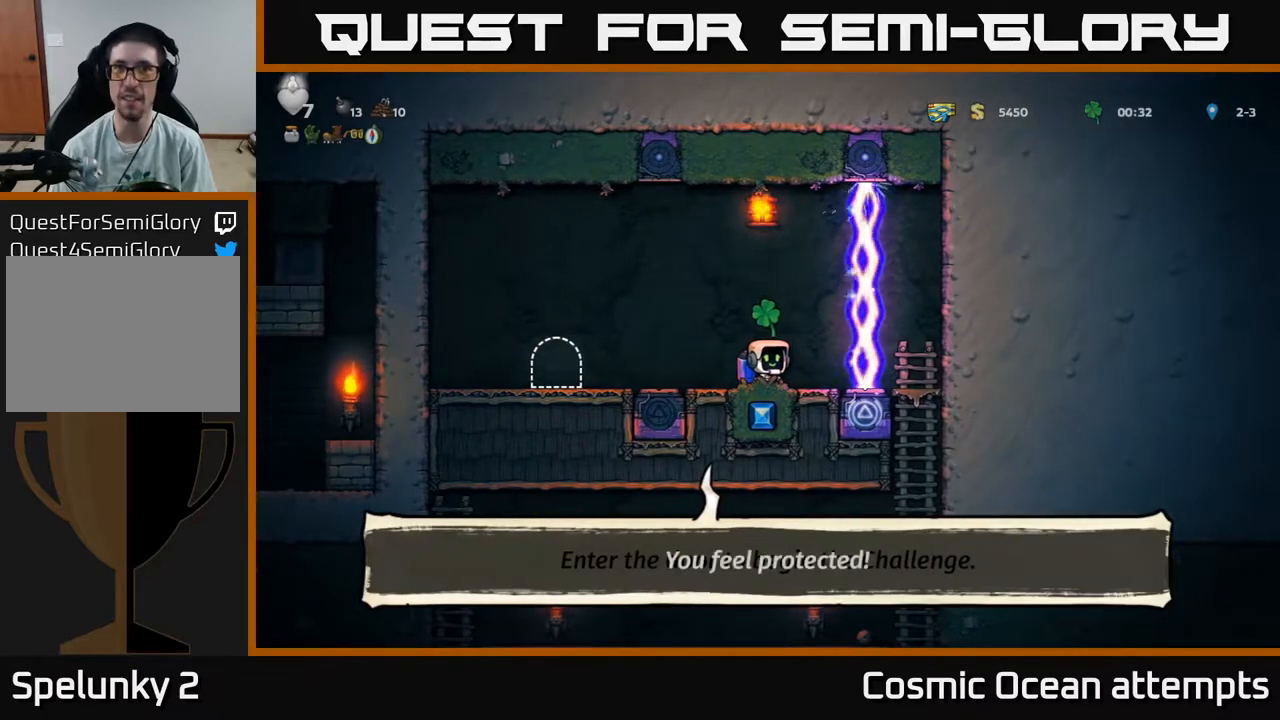
{"buttons": [], "right_stick": "center", "events": []}
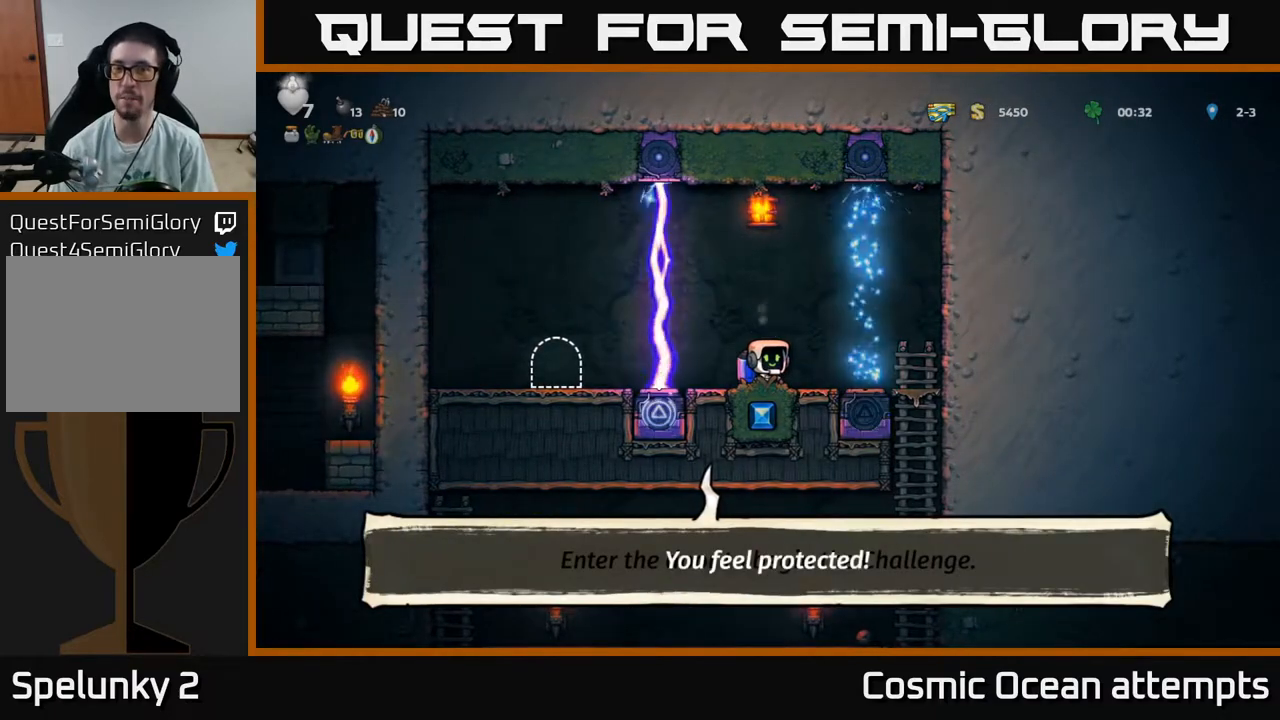
{"buttons": ["DPAD_RIGHT"], "right_stick": "center", "events": [[383, "DPAD_RIGHT", "down"]]}
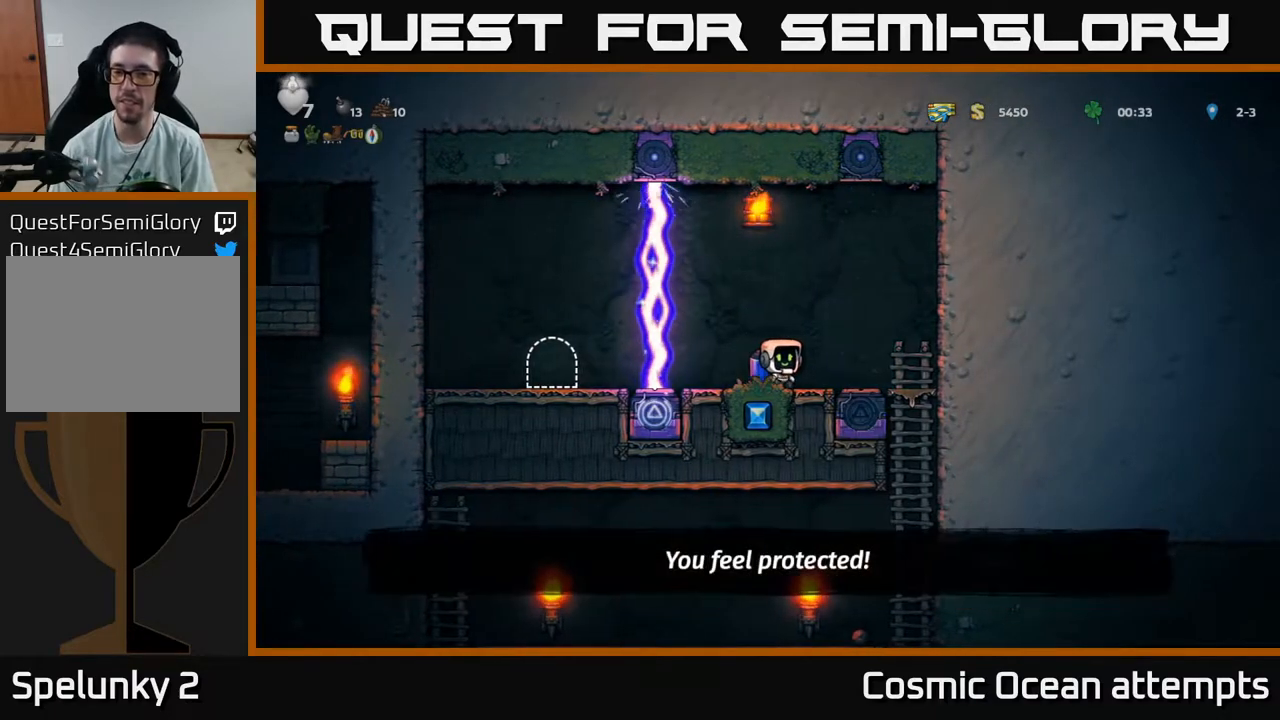
{"buttons": [], "right_stick": "center", "events": [[283, "DPAD_DOWN", "down"], [317, "DPAD_RIGHT", "up"], [333, "A", "down"], [417, "A", "up"], [450, "DPAD_DOWN", "up"]]}
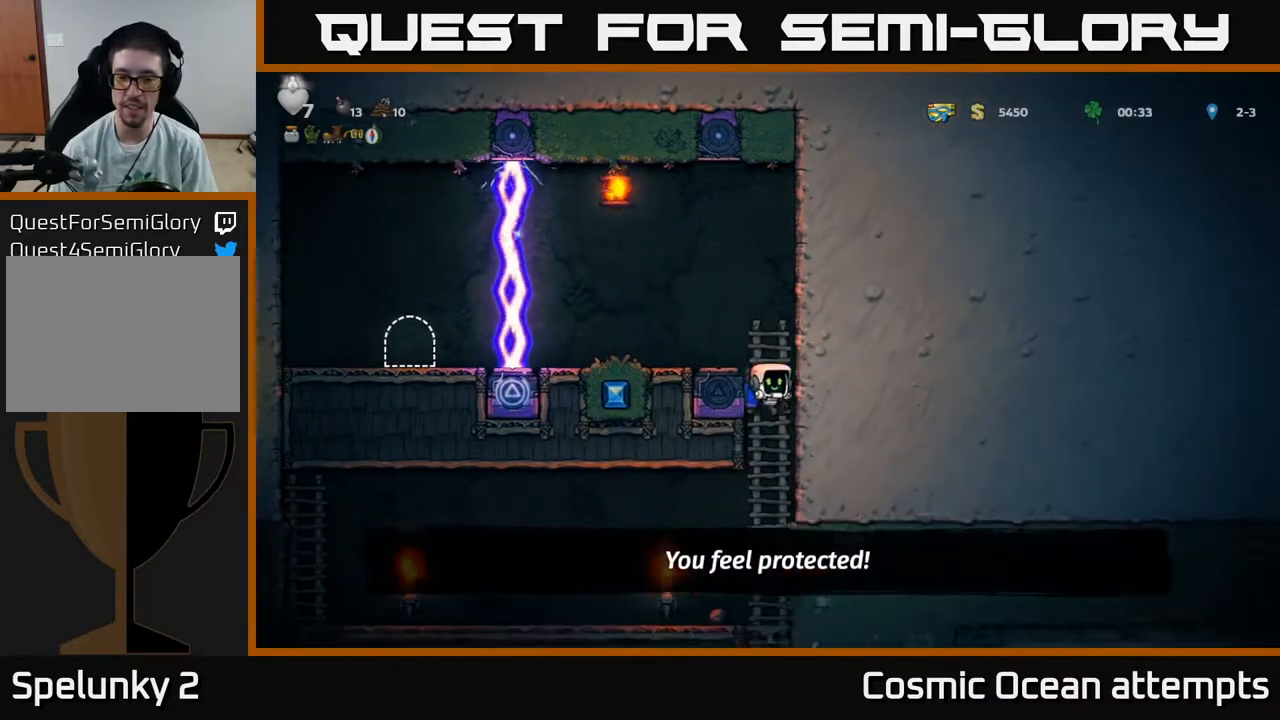
{"buttons": ["DPAD_RIGHT"], "right_stick": "center", "events": [[167, "DPAD_LEFT", "down"], [433, "DPAD_LEFT", "up"], [467, "DPAD_RIGHT", "down"]]}
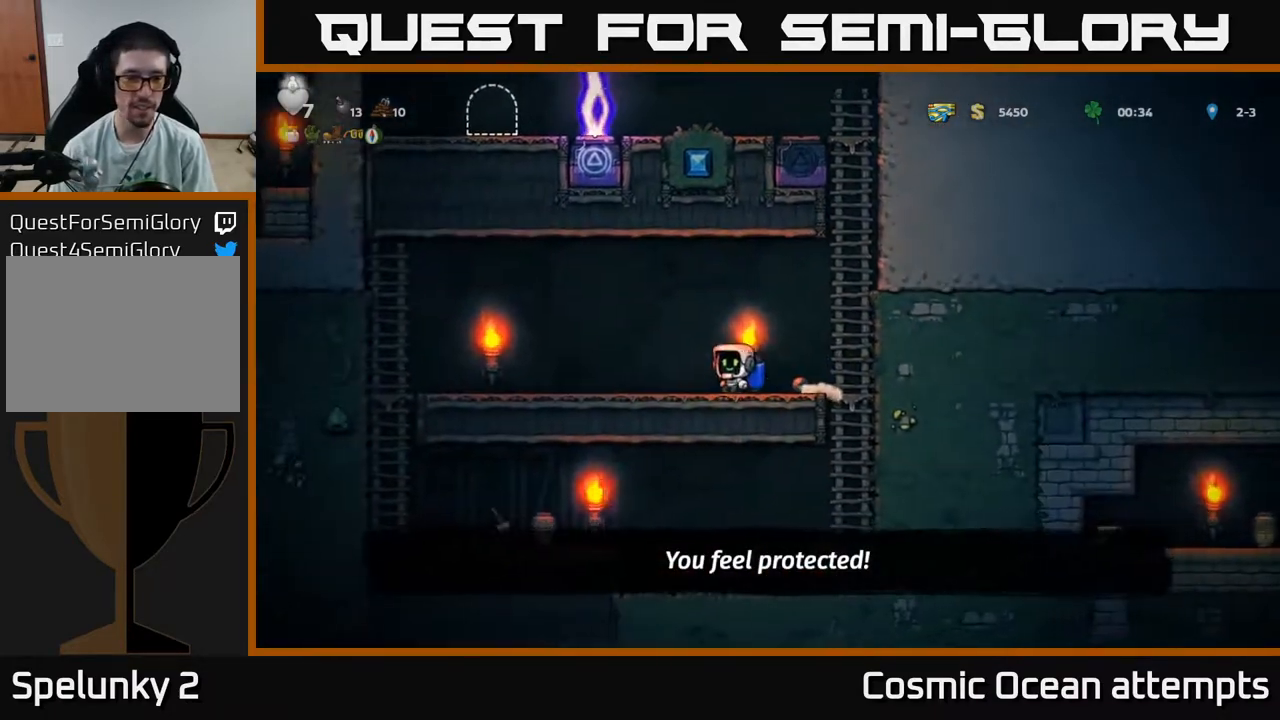
{"buttons": ["A"], "right_stick": "center", "events": [[333, "DPAD_DOWN", "down"], [383, "DPAD_RIGHT", "up"], [400, "A", "down"], [500, "DPAD_DOWN", "up"]]}
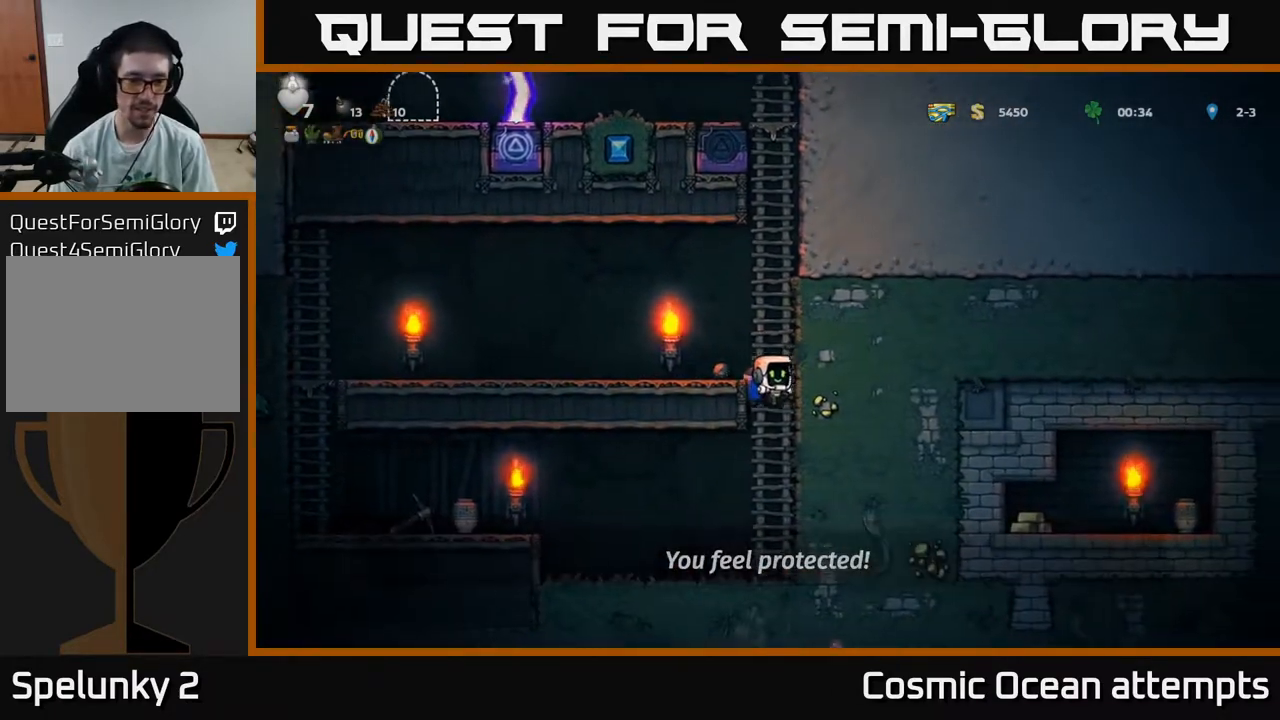
{"buttons": ["A", "DPAD_LEFT"], "right_stick": "center", "events": [[17, "A", "up"], [133, "DPAD_LEFT", "down"], [383, "A", "down"]]}
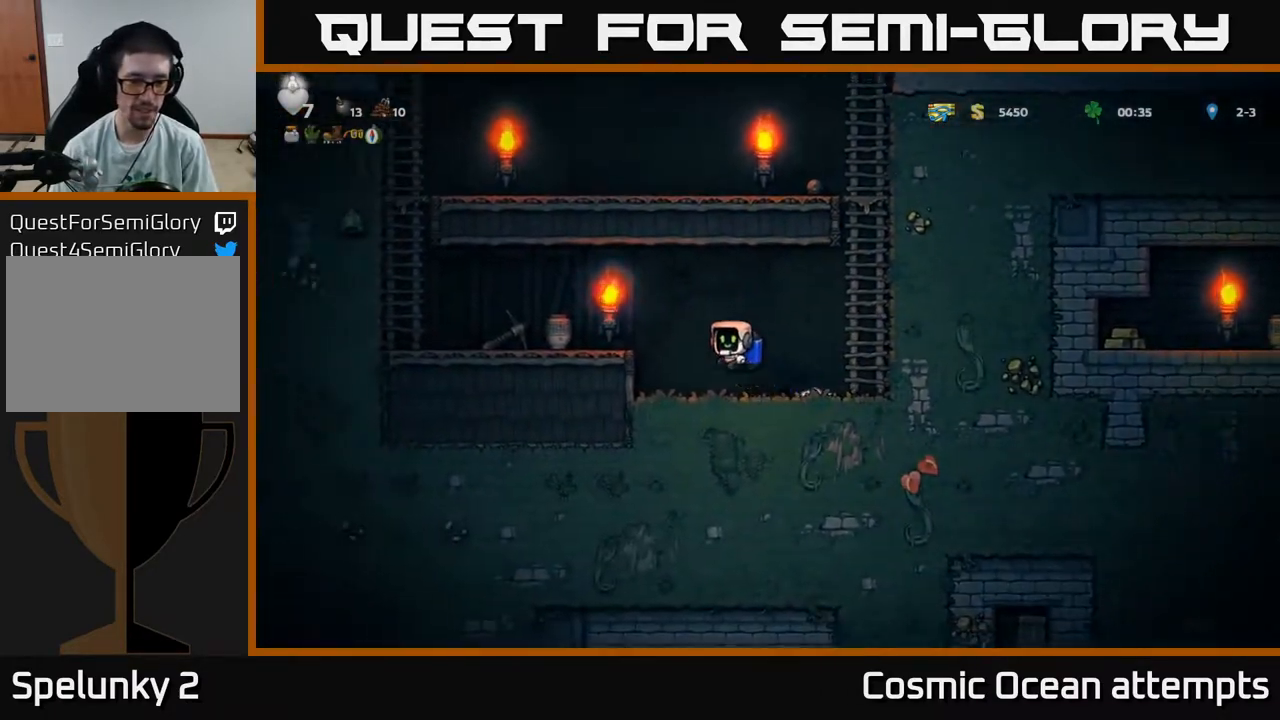
{"buttons": ["DPAD_DOWN", "DPAD_LEFT"], "right_stick": "center", "events": [[150, "A", "up"], [483, "DPAD_DOWN", "down"]]}
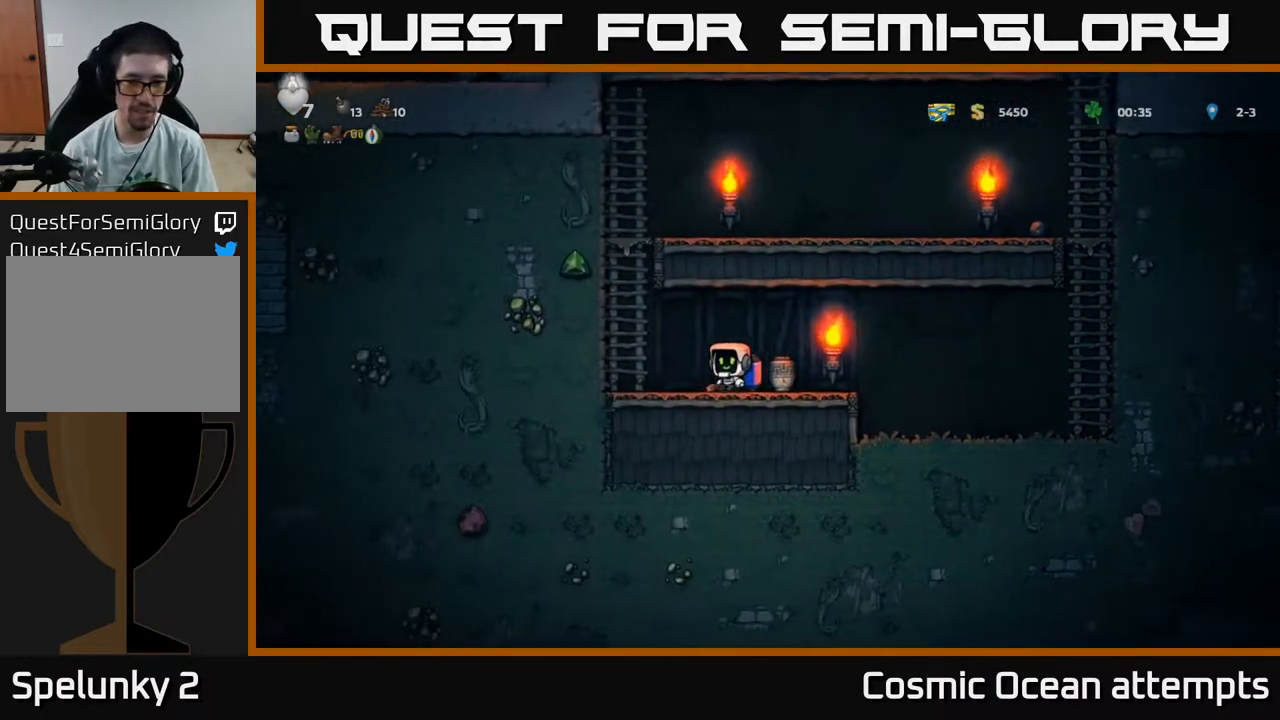
{"buttons": ["DPAD_RIGHT"], "right_stick": "center", "events": [[17, "DPAD_LEFT", "up"], [50, "X", "down"], [117, "DPAD_RIGHT", "down"], [133, "DPAD_DOWN", "up"], [150, "X", "up"]]}